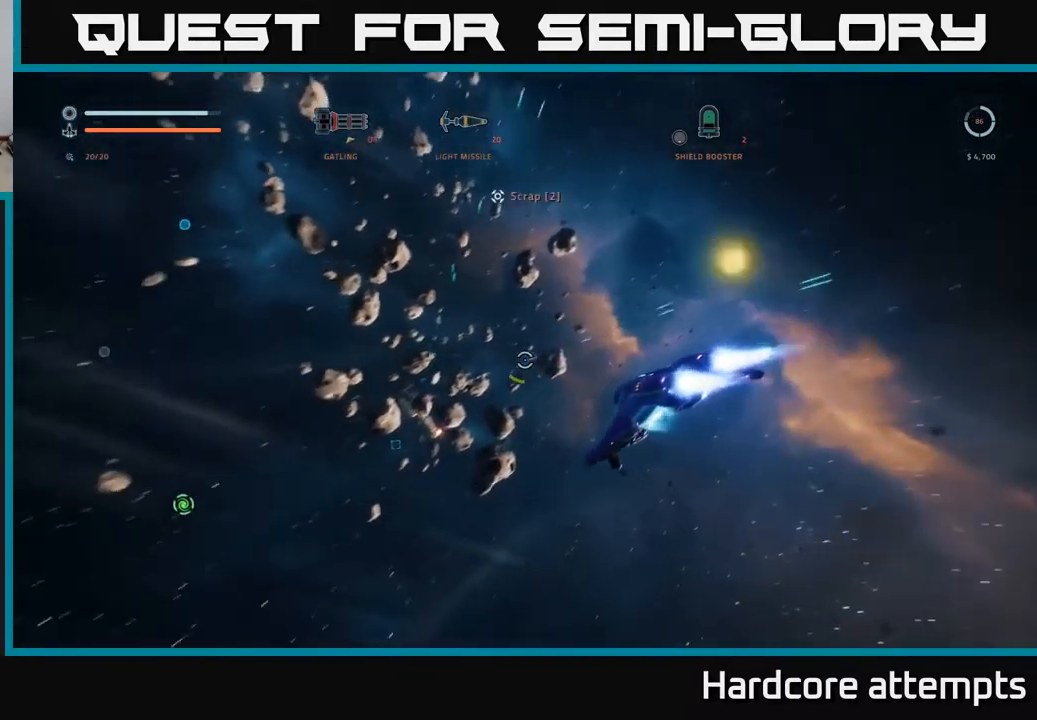
Gameplay with a controller (Xbox layout); each line is a JSON object with the inputs held at the frame after it. "events" lists button and stick changes between this image and that frame as [ms after this image, input, new state], when the widget could be followed in between.
{"buttons": ["L1"], "left_stick": "up", "right_stick": "center", "events": [[67, "left_stick", "center"], [167, "left_stick", "up"], [267, "right_stick", "down-left"], [467, "L1", "down"], [467, "right_stick", "center"]]}
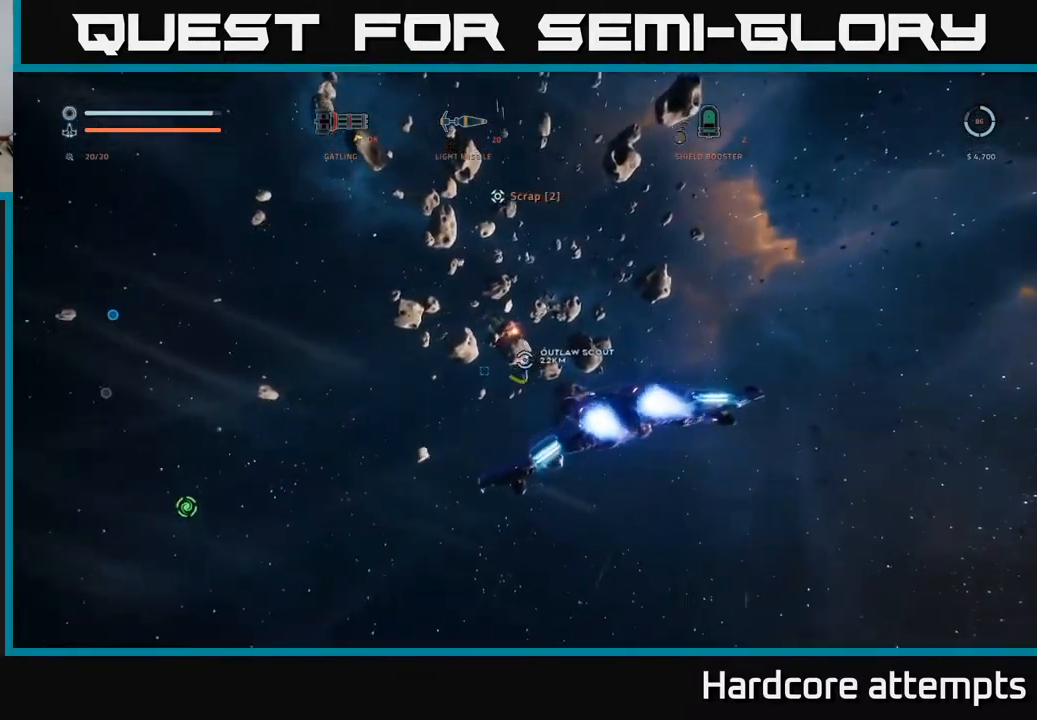
{"buttons": ["L1"], "left_stick": "up", "right_stick": "center", "events": [[100, "X", "down"], [133, "R3", "down"], [267, "right_stick", "left"], [317, "R3", "up"], [367, "X", "up"], [483, "right_stick", "center"]]}
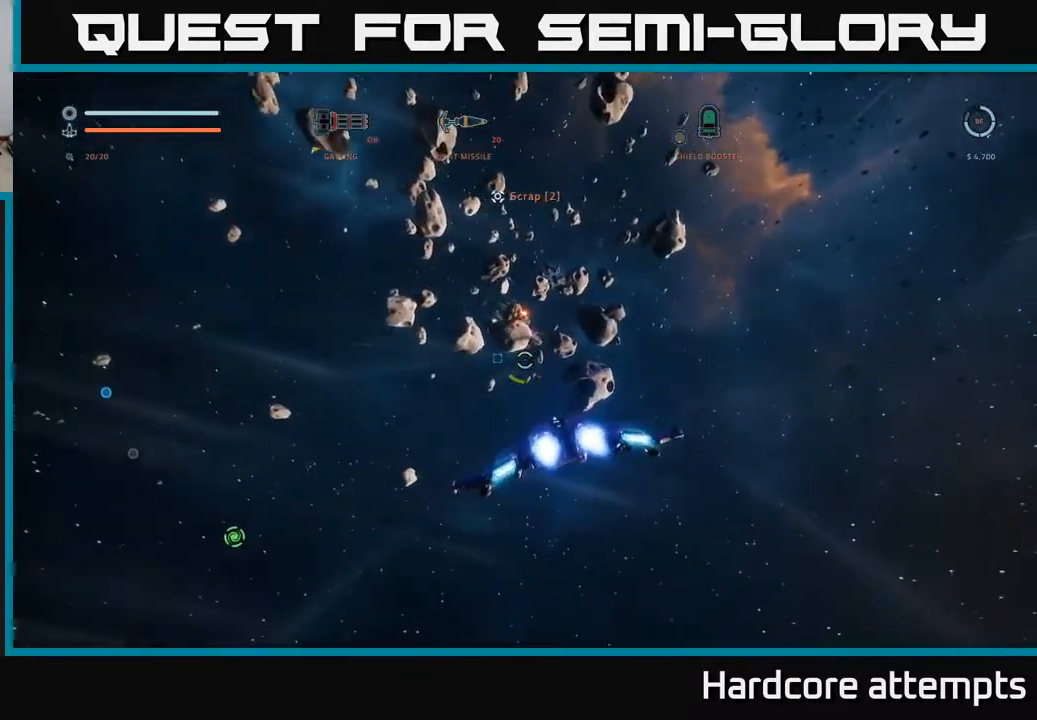
{"buttons": ["L1"], "left_stick": "up", "right_stick": "center", "events": [[167, "X", "down"], [450, "X", "up"]]}
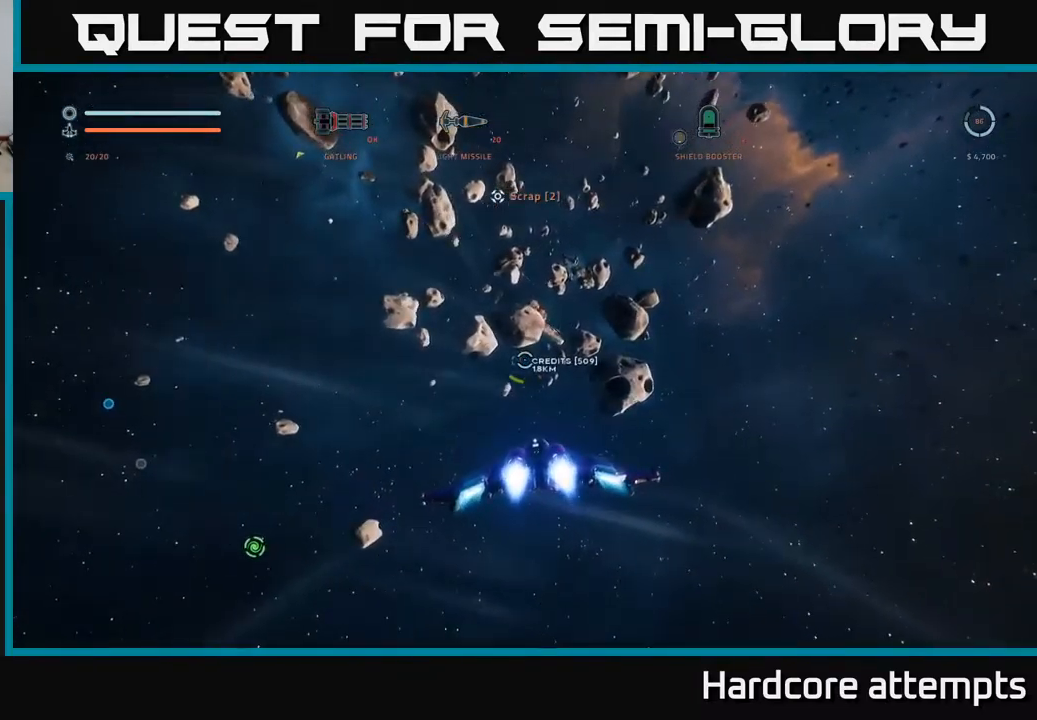
{"buttons": ["X", "L1"], "left_stick": "up", "right_stick": "up", "events": [[50, "right_stick", "up-right"], [217, "right_stick", "center"], [383, "X", "down"], [450, "right_stick", "up"]]}
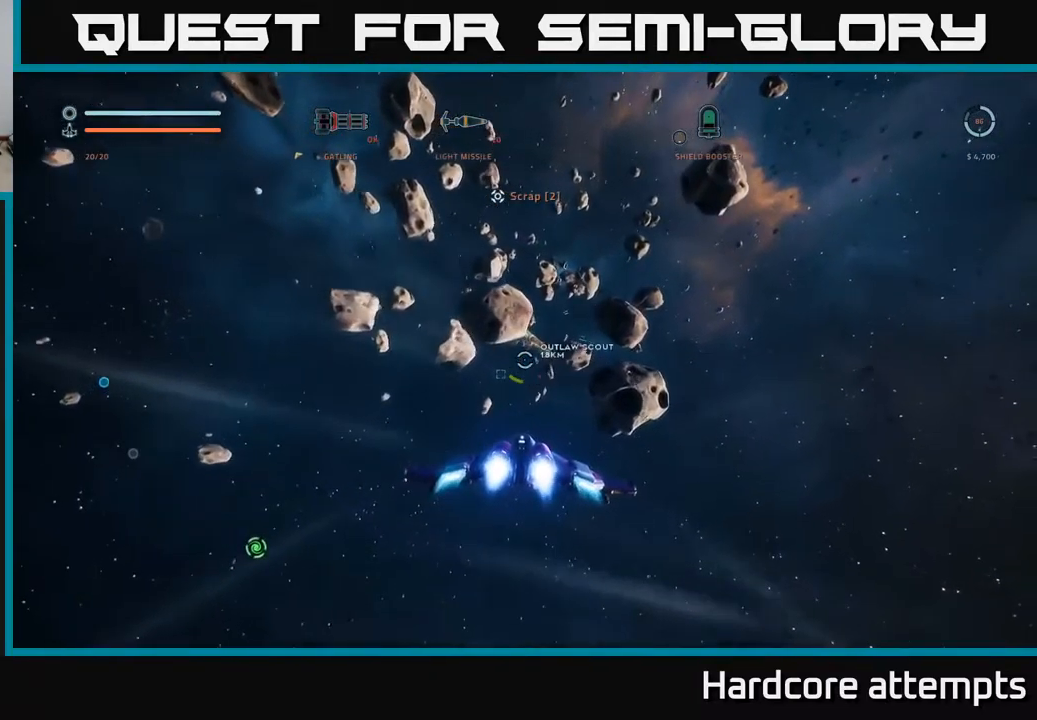
{"buttons": [], "left_stick": "up", "right_stick": "left", "events": [[67, "X", "up"], [83, "right_stick", "center"], [183, "B", "down"], [217, "L1", "up"], [267, "B", "up"], [417, "right_stick", "up-left"], [467, "right_stick", "left"]]}
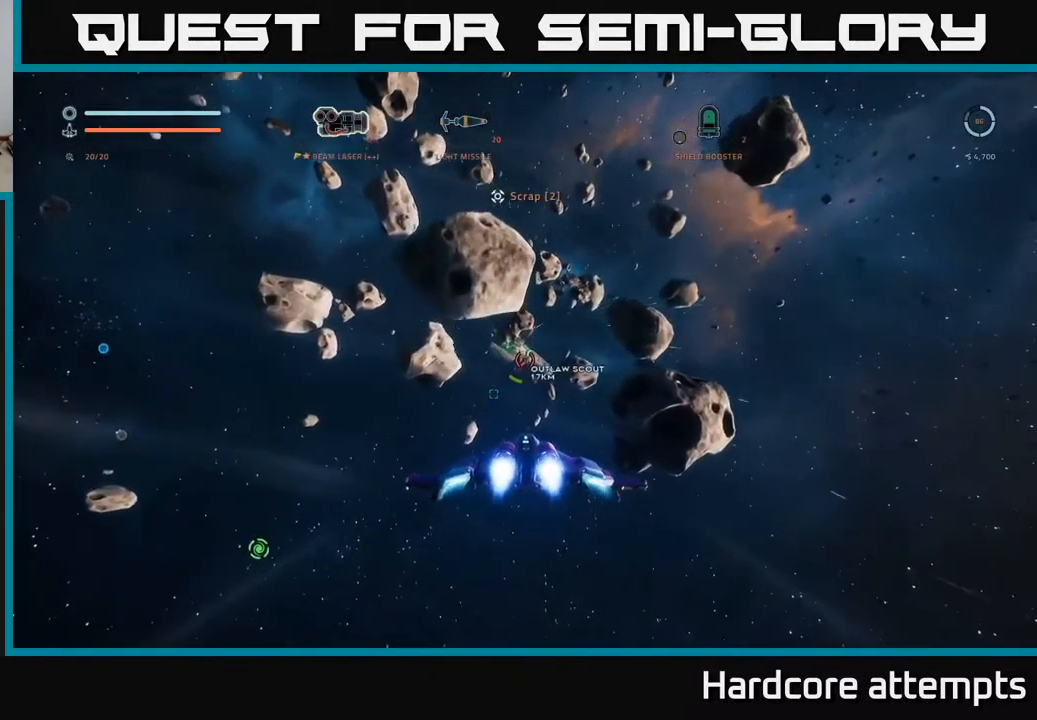
{"buttons": ["L1"], "left_stick": "up", "right_stick": "up-right", "events": [[83, "L1", "down"], [83, "right_stick", "center"], [150, "R1", "down"], [150, "X", "down"], [217, "R1", "up"], [400, "X", "up"], [483, "right_stick", "up-right"]]}
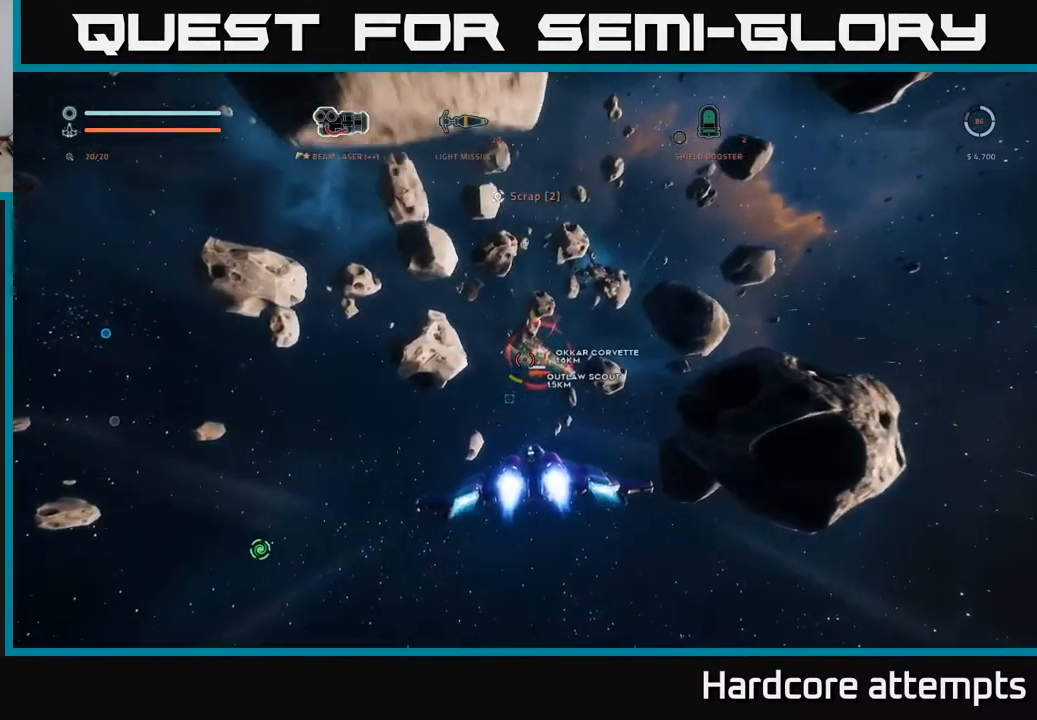
{"buttons": ["L1", "R2"], "left_stick": "up", "right_stick": "up-right", "events": [[50, "right_stick", "right"], [167, "R2", "down"], [300, "right_stick", "center"], [400, "left_stick", "up-right"], [500, "left_stick", "up"], [500, "right_stick", "up-right"]]}
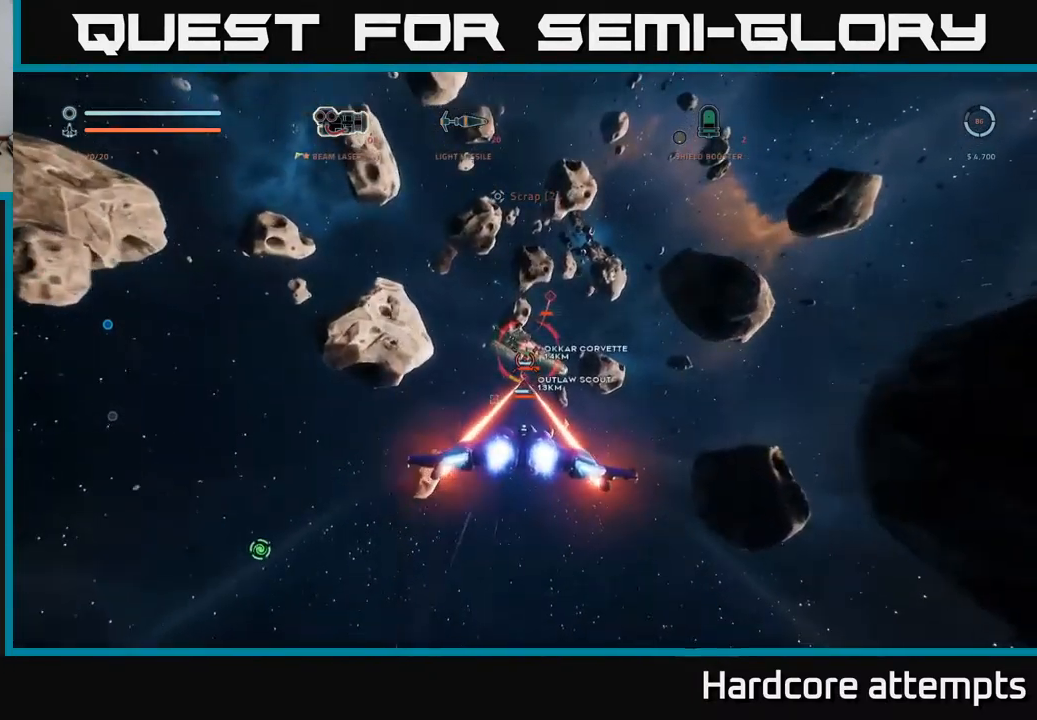
{"buttons": ["L1", "R2"], "left_stick": "up", "right_stick": "center", "events": [[150, "right_stick", "center"], [267, "X", "down"], [417, "X", "up"]]}
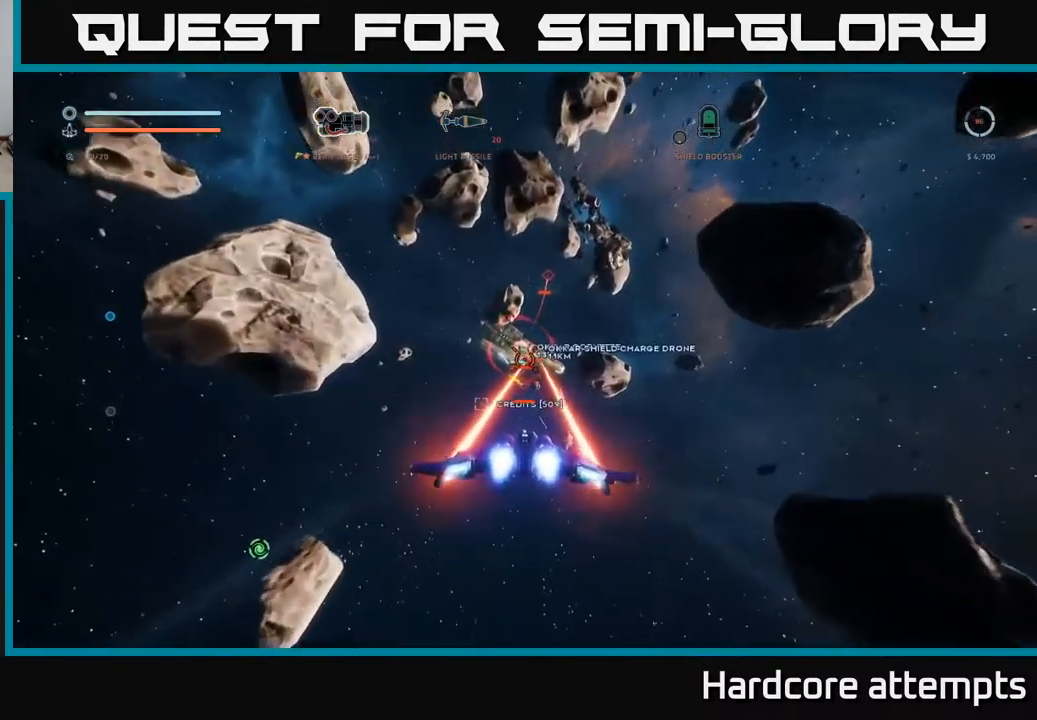
{"buttons": ["A"], "left_stick": "down", "right_stick": "up", "events": [[117, "L1", "up"], [200, "right_stick", "up"], [217, "R2", "up"], [283, "left_stick", "right"], [367, "left_stick", "down"], [450, "A", "down"]]}
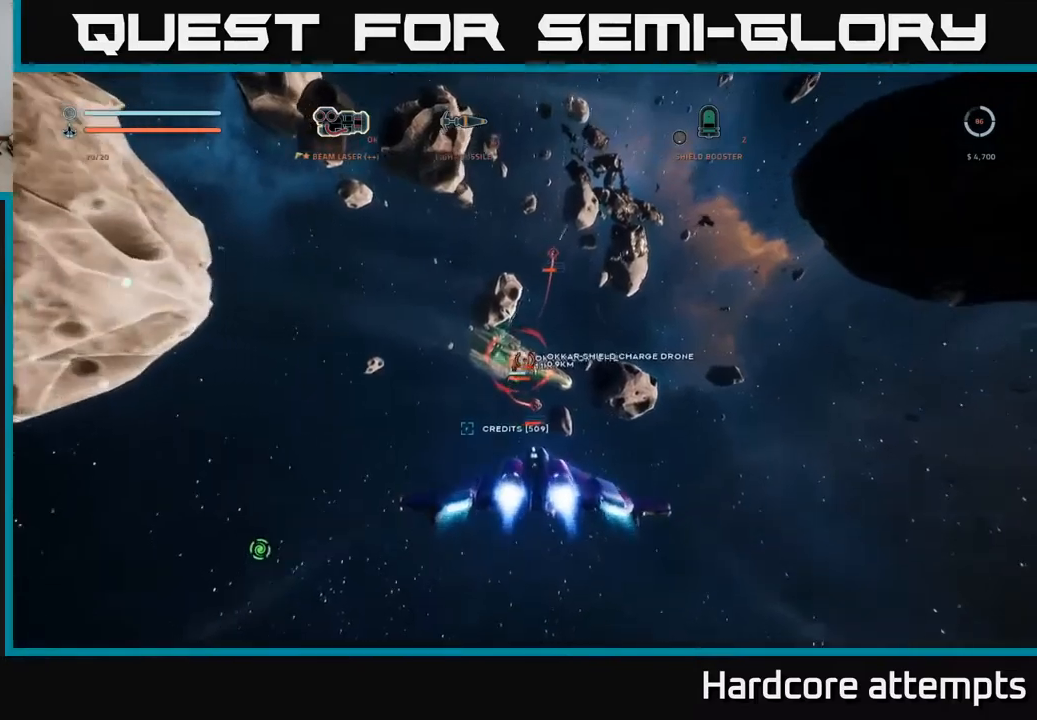
{"buttons": ["R2"], "left_stick": "down-right", "right_stick": "center", "events": [[67, "A", "up"], [100, "right_stick", "center"], [167, "left_stick", "down-right"], [267, "right_stick", "right"], [334, "R2", "down"], [434, "right_stick", "center"]]}
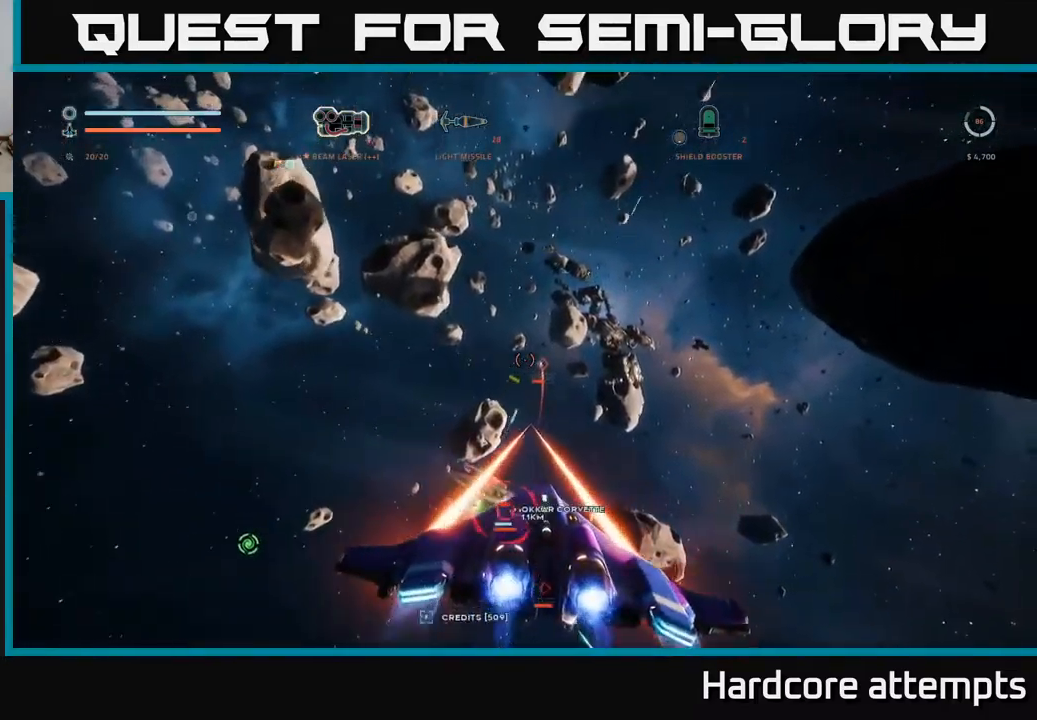
{"buttons": ["X", "R2"], "left_stick": "left", "right_stick": "down-left", "events": [[50, "left_stick", "down"], [384, "X", "down"], [484, "left_stick", "left"], [500, "right_stick", "down-left"]]}
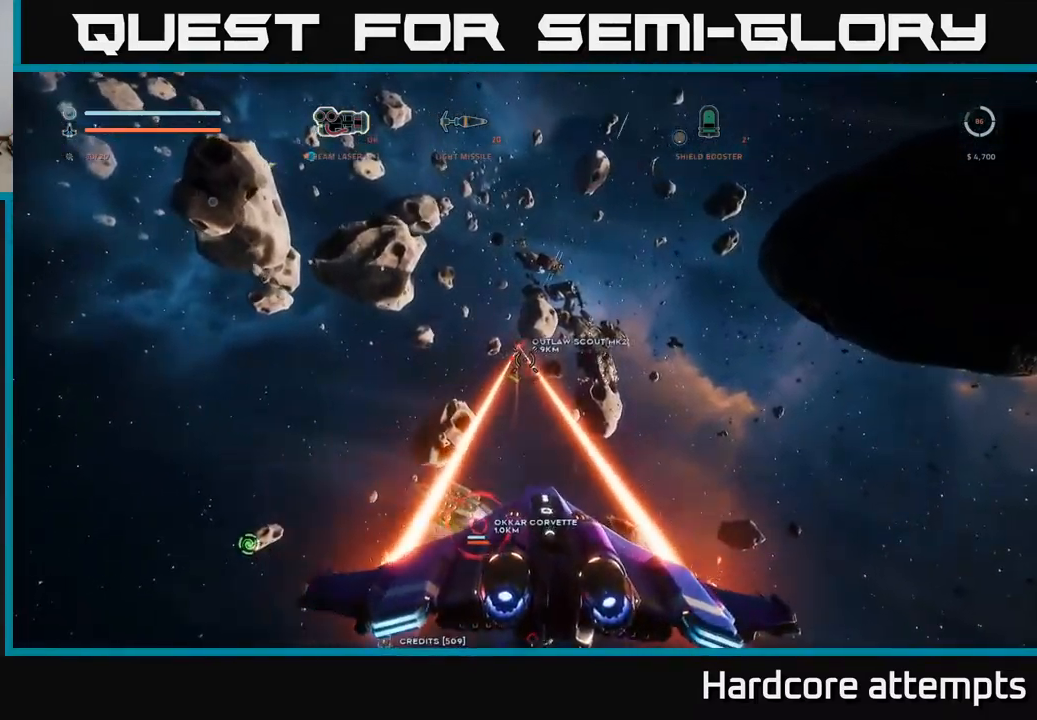
{"buttons": ["X"], "left_stick": "up-left", "right_stick": "center", "events": [[34, "left_stick", "up-left"], [117, "R2", "up"], [150, "right_stick", "down"], [367, "right_stick", "center"]]}
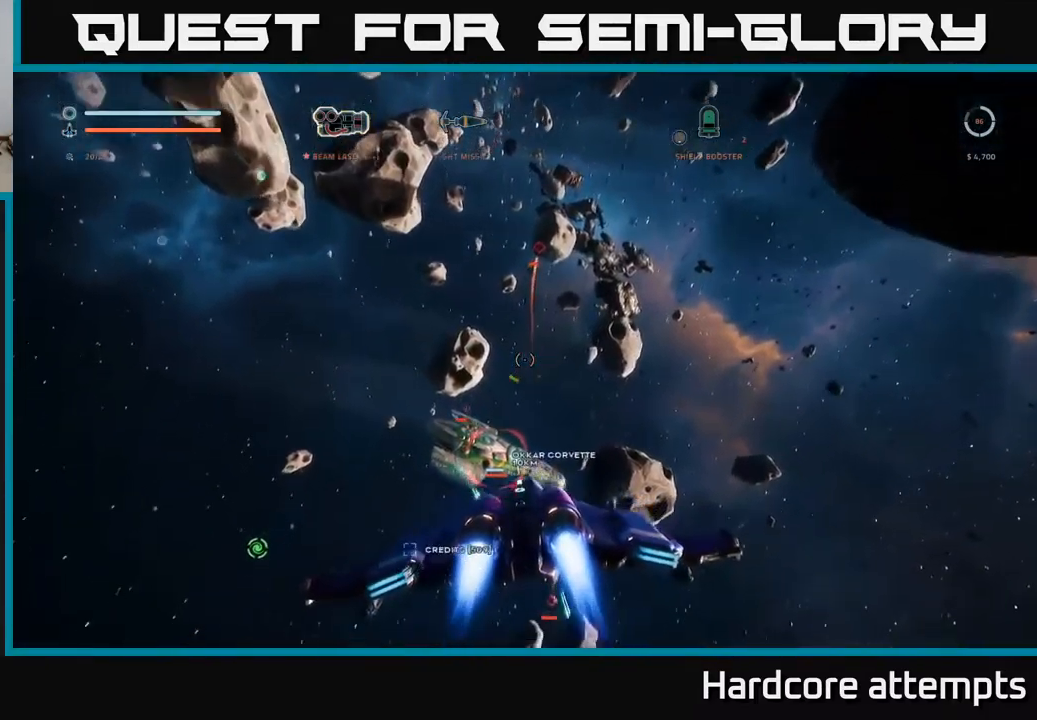
{"buttons": [], "left_stick": "left", "right_stick": "center", "events": [[134, "right_stick", "down"], [417, "right_stick", "center"], [467, "X", "up"], [467, "left_stick", "left"]]}
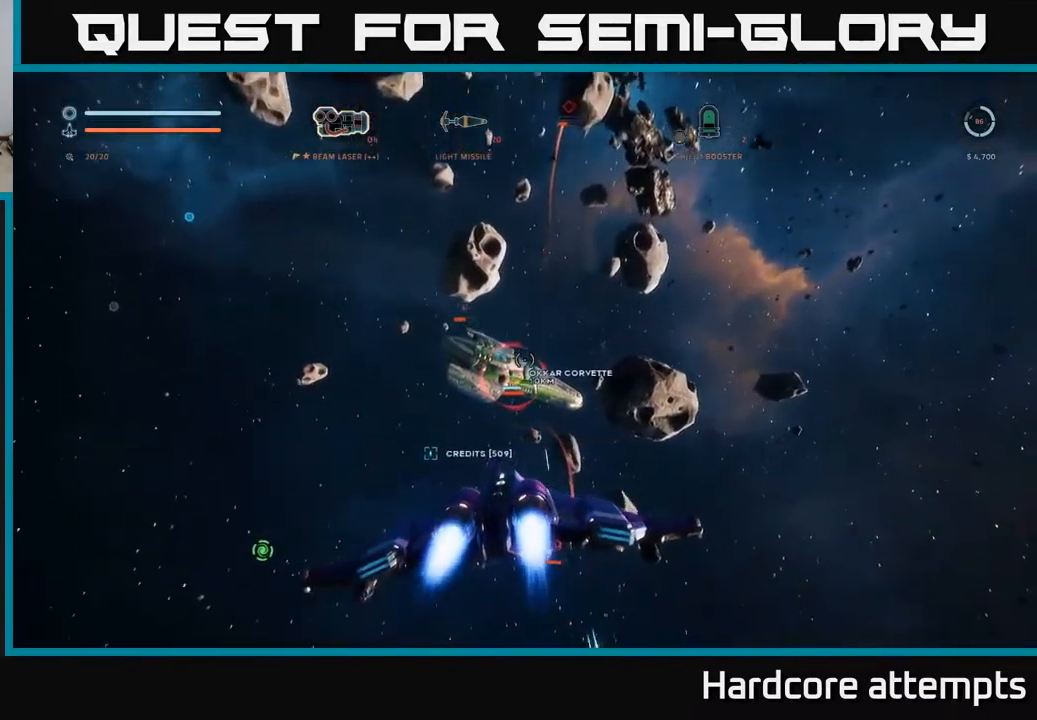
{"buttons": ["A", "R2"], "left_stick": "up-left", "right_stick": "center", "events": [[84, "R2", "down"], [84, "right_stick", "up"], [150, "A", "down"], [250, "right_stick", "center"], [384, "left_stick", "up-left"]]}
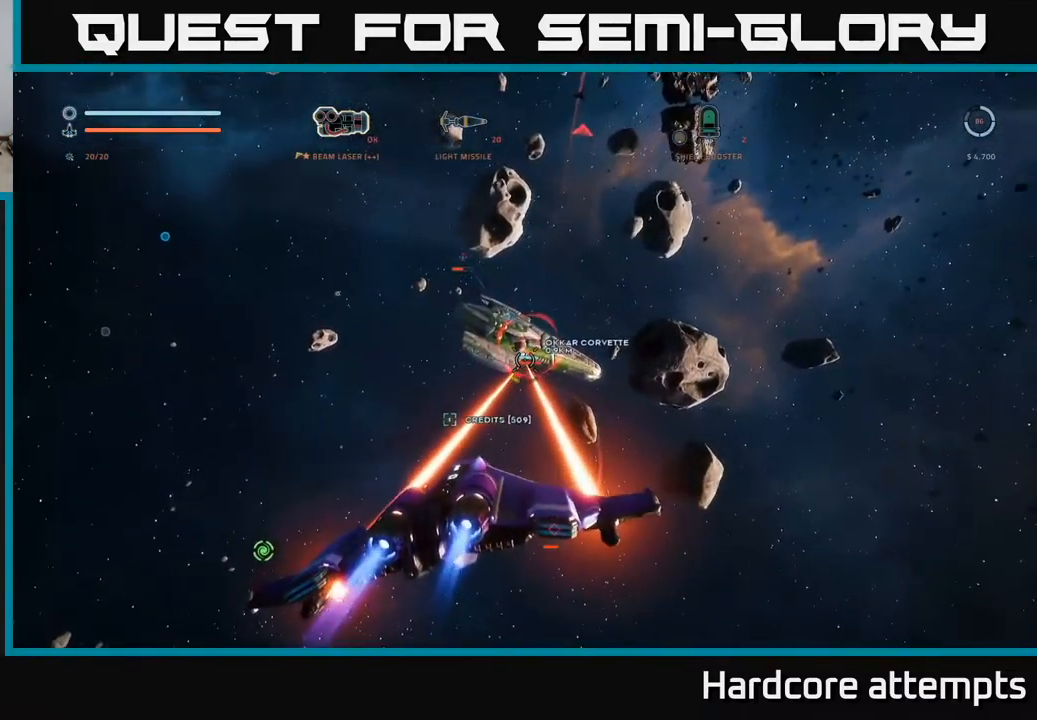
{"buttons": ["X", "R2"], "left_stick": "up-right", "right_stick": "up", "events": [[34, "left_stick", "up"], [84, "right_stick", "down"], [117, "A", "up"], [217, "X", "down"], [217, "right_stick", "center"], [250, "left_stick", "up-right"], [384, "right_stick", "up"]]}
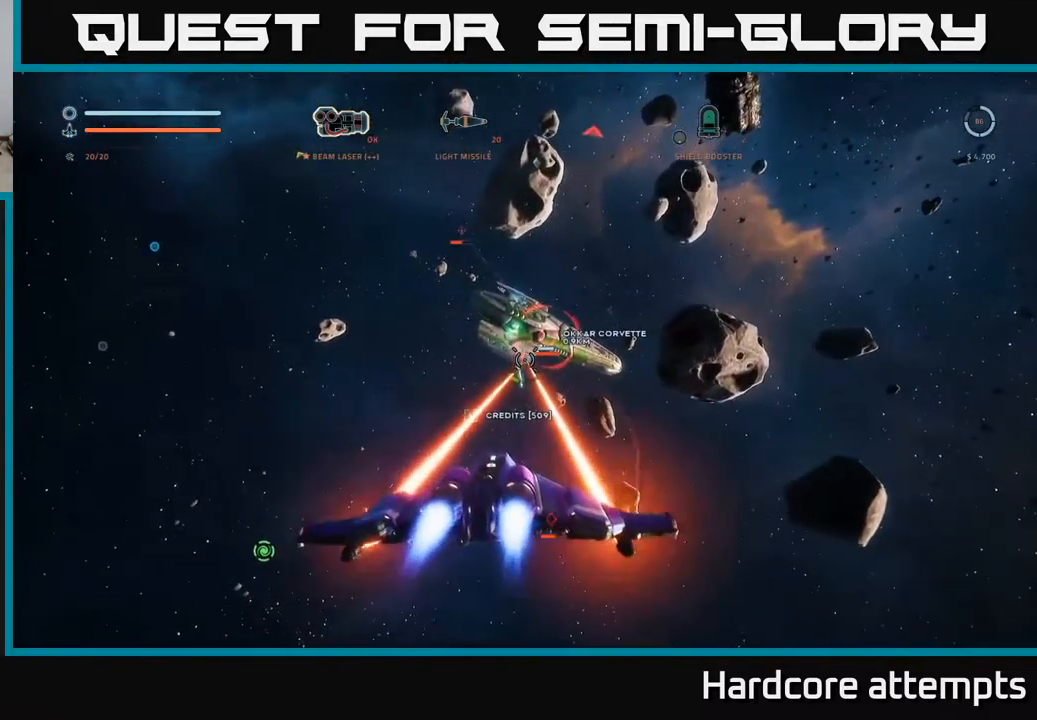
{"buttons": ["X", "R2"], "left_stick": "left", "right_stick": "center", "events": [[100, "right_stick", "center"], [167, "left_stick", "up"], [400, "left_stick", "up-left"], [500, "left_stick", "left"]]}
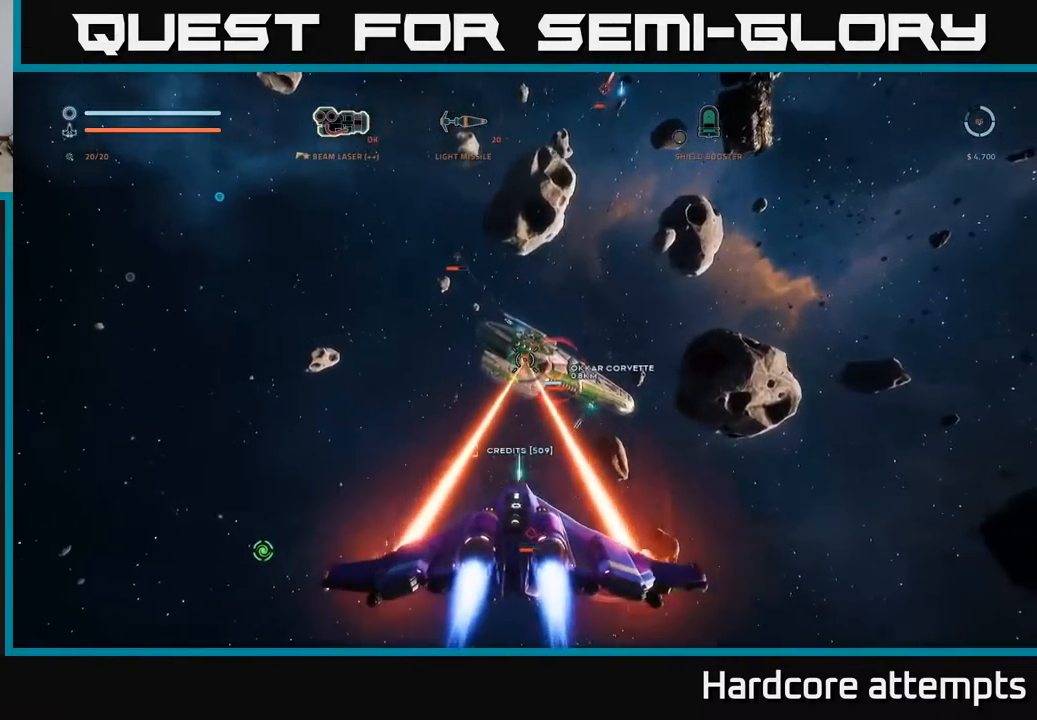
{"buttons": [], "left_stick": "up-left", "right_stick": "center", "events": [[17, "R2", "up"], [17, "right_stick", "up-left"], [200, "X", "up"], [400, "left_stick", "center"], [417, "right_stick", "center"], [484, "left_stick", "up-left"]]}
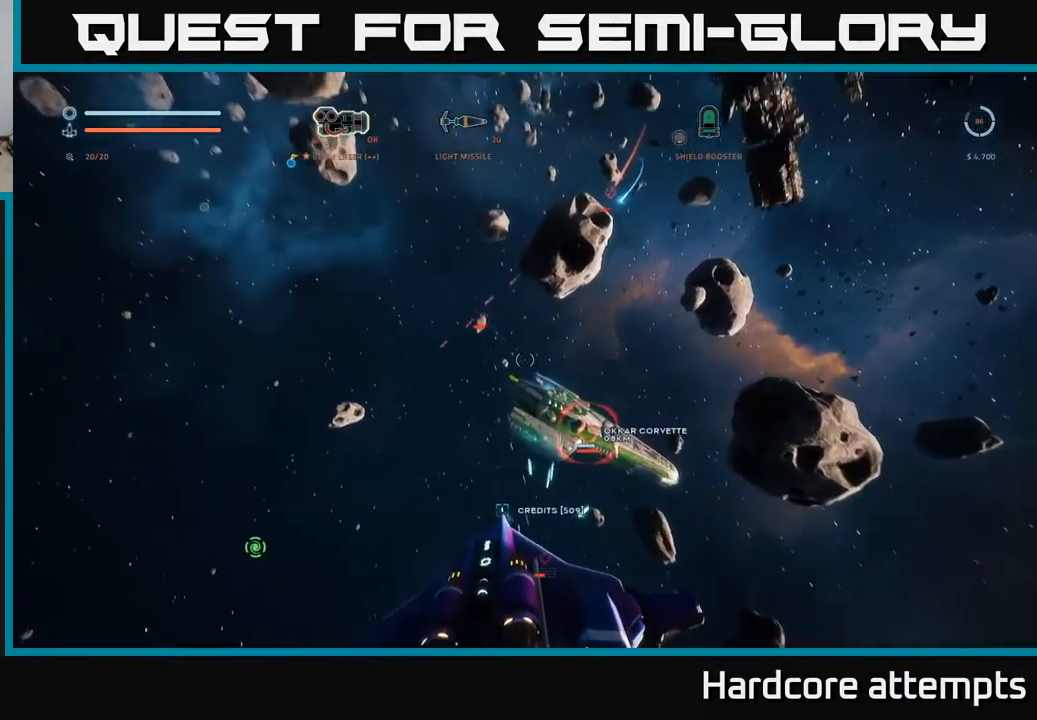
{"buttons": ["R2"], "left_stick": "center", "right_stick": "up", "events": [[67, "right_stick", "down-left"], [84, "left_stick", "up-right"], [150, "R1", "down"], [184, "X", "down"], [200, "right_stick", "center"], [234, "left_stick", "up"], [250, "R1", "up"], [334, "R2", "down"], [350, "right_stick", "up"], [367, "X", "up"], [367, "left_stick", "center"]]}
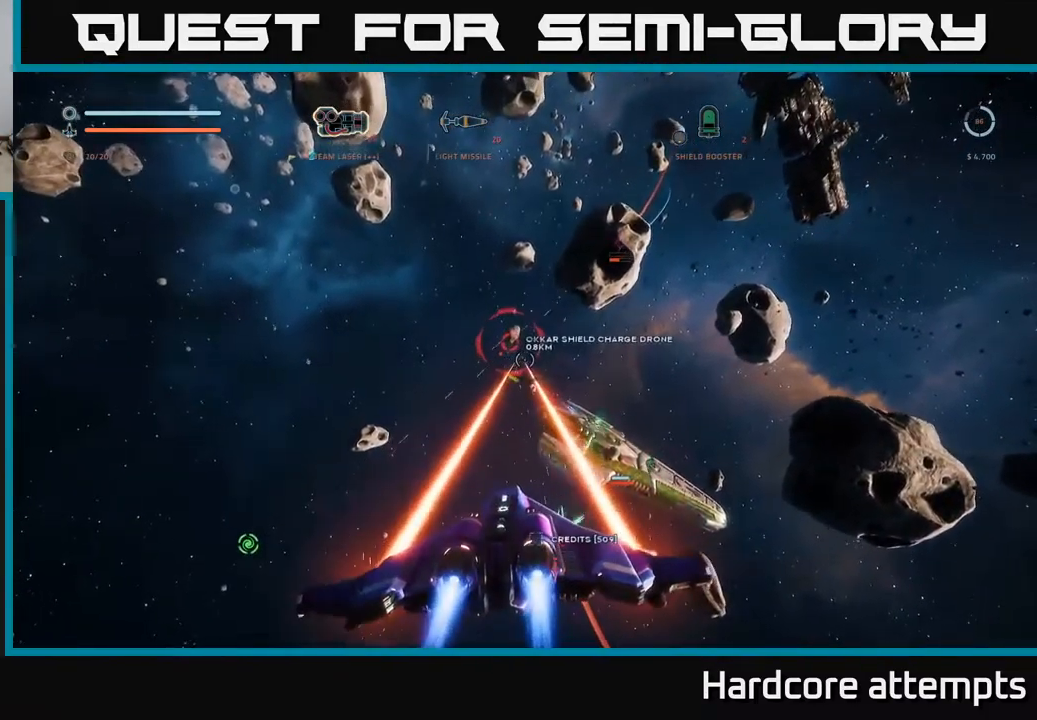
{"buttons": ["A"], "left_stick": "down-right", "right_stick": "down", "events": [[17, "right_stick", "center"], [84, "left_stick", "down"], [167, "right_stick", "up"], [267, "R2", "up"], [267, "left_stick", "down-right"], [267, "right_stick", "center"], [350, "A", "down"], [384, "right_stick", "down"], [400, "R2", "down"], [484, "R2", "up"]]}
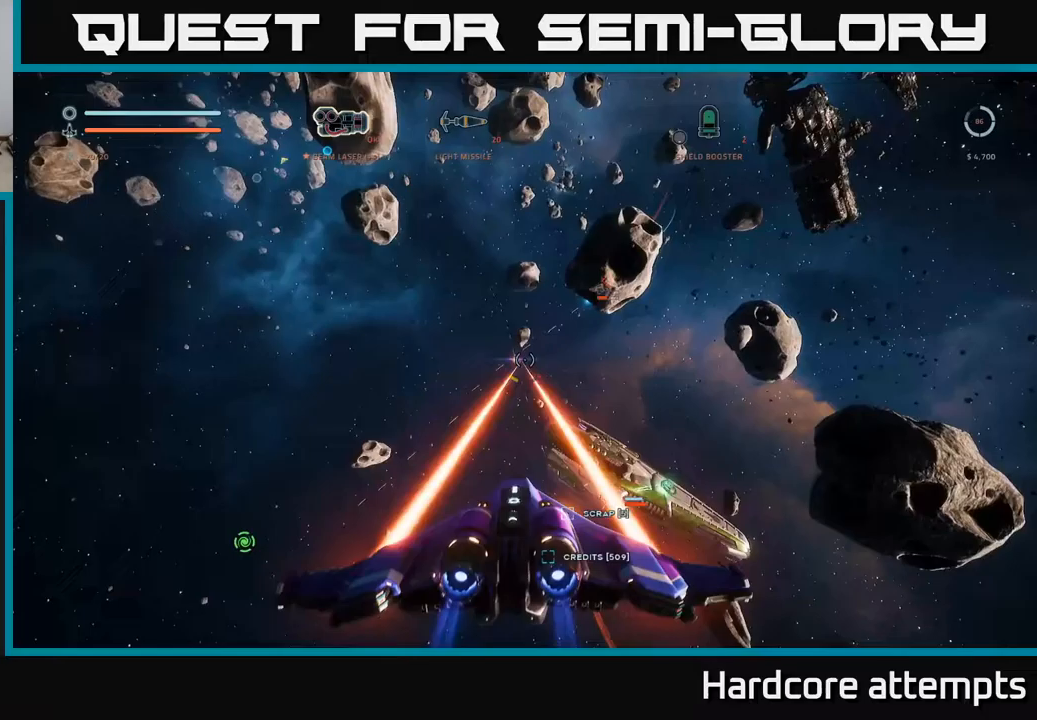
{"buttons": ["X", "R2"], "left_stick": "right", "right_stick": "up", "events": [[50, "right_stick", "down-right"], [83, "left_stick", "right"], [100, "A", "up"], [200, "X", "down"], [300, "right_stick", "center"], [383, "R2", "down"], [433, "right_stick", "up"]]}
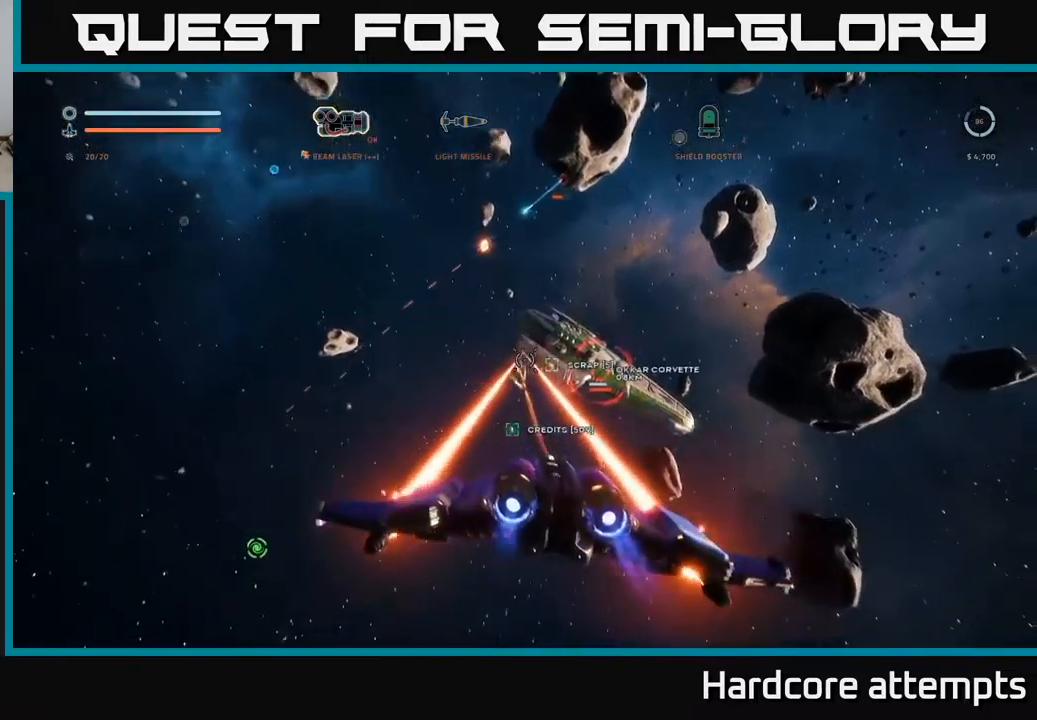
{"buttons": ["X", "R2"], "left_stick": "up-right", "right_stick": "center", "events": [[83, "X", "up"], [150, "right_stick", "center"], [300, "X", "down"], [383, "left_stick", "up-right"]]}
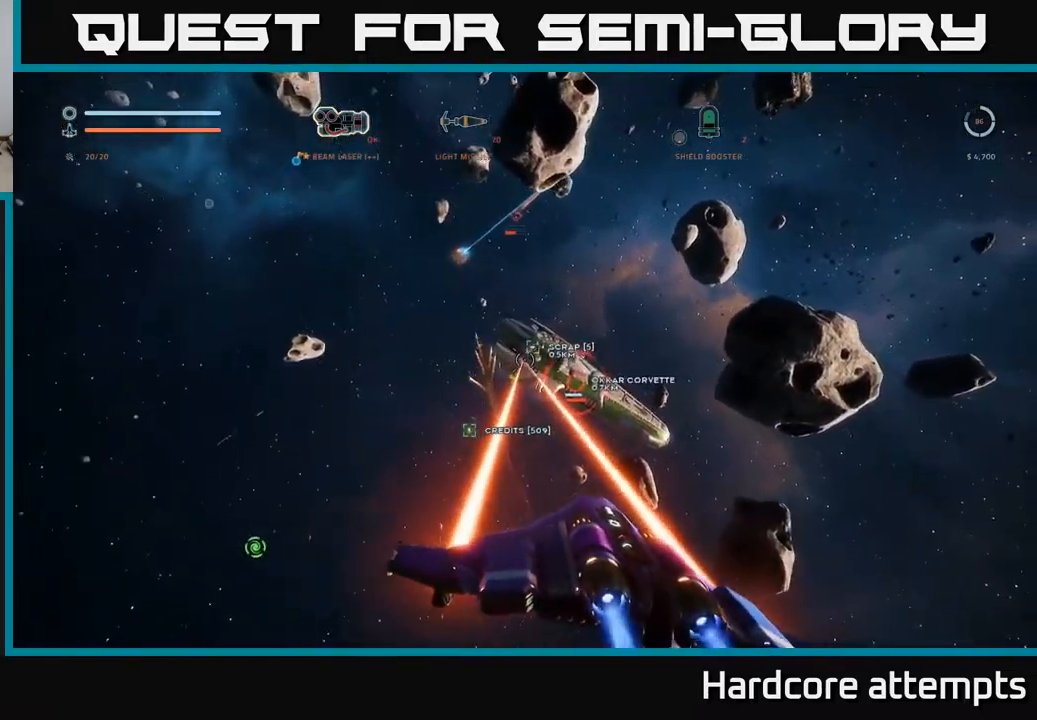
{"buttons": ["R2", "R3"], "left_stick": "left", "right_stick": "center", "events": [[33, "left_stick", "up"], [117, "right_stick", "right"], [200, "X", "up"], [200, "right_stick", "center"], [233, "left_stick", "left"], [267, "R3", "down"]]}
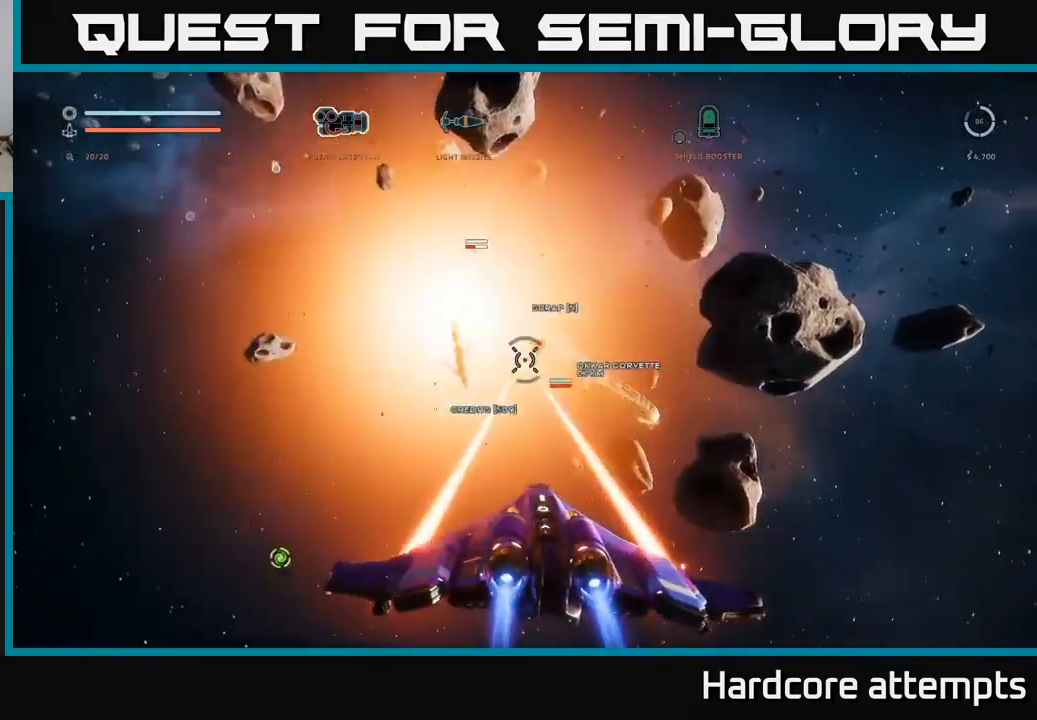
{"buttons": ["X", "R2"], "left_stick": "up-left", "right_stick": "center", "events": [[133, "R3", "up"], [183, "left_stick", "up-left"], [200, "R2", "up"], [200, "X", "down"], [300, "R2", "down"]]}
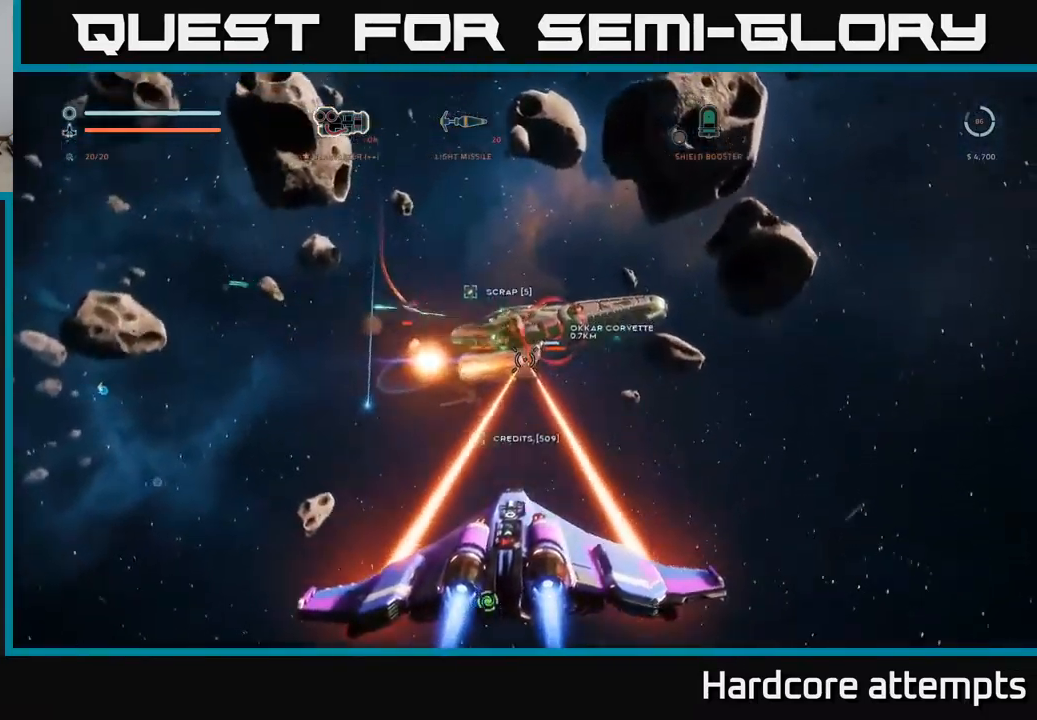
{"buttons": ["X", "R2"], "left_stick": "up-right", "right_stick": "up", "events": [[33, "right_stick", "up"], [183, "left_stick", "up"], [250, "right_stick", "center"], [333, "left_stick", "up-right"], [417, "right_stick", "up"]]}
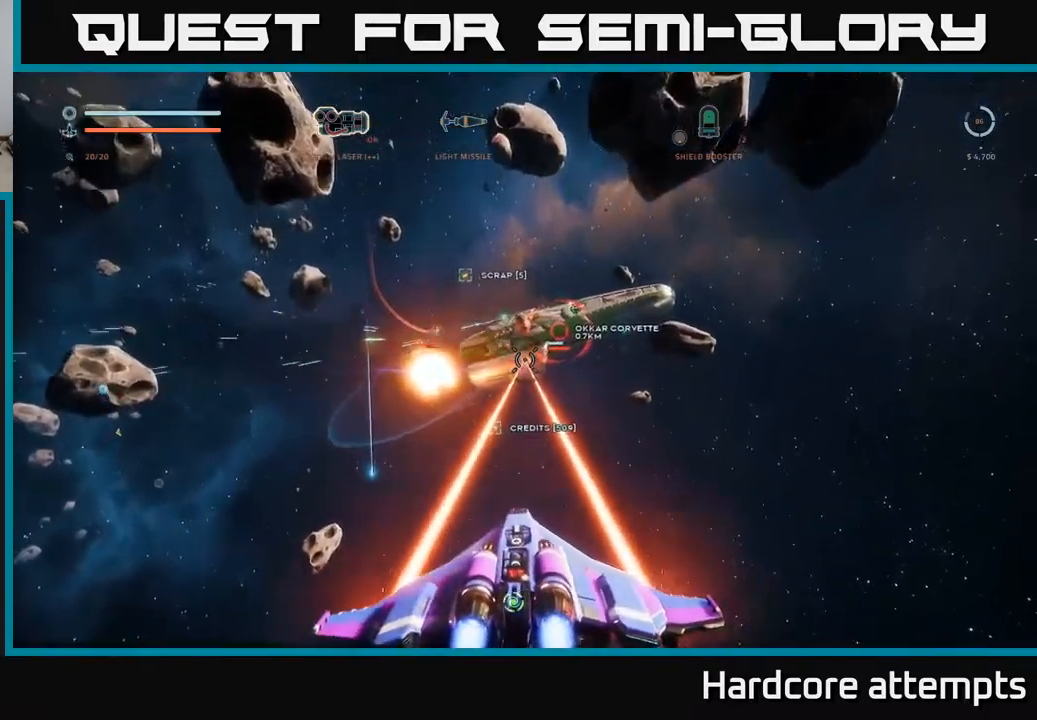
{"buttons": ["X"], "left_stick": "up-left", "right_stick": "center", "events": [[50, "right_stick", "center"], [150, "left_stick", "up"], [317, "left_stick", "up-left"], [467, "R2", "up"]]}
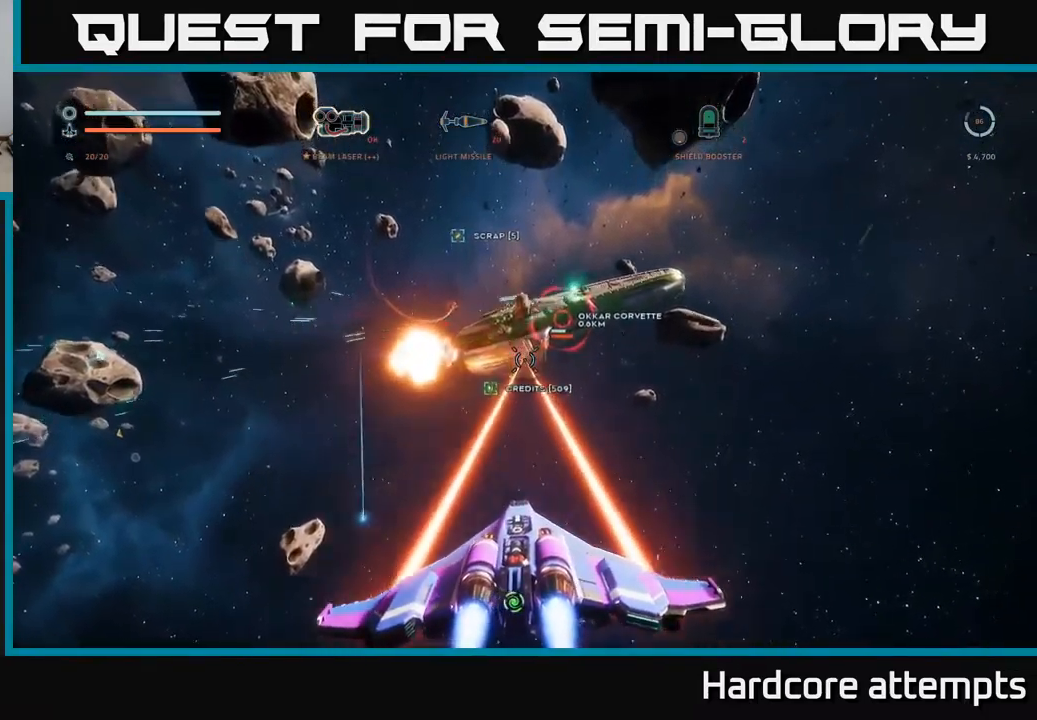
{"buttons": ["L1"], "left_stick": "up", "right_stick": "up-right", "events": [[33, "L1", "down"], [33, "L3", "down"], [117, "X", "up"], [233, "L3", "up"], [300, "right_stick", "up-right"], [317, "left_stick", "up"]]}
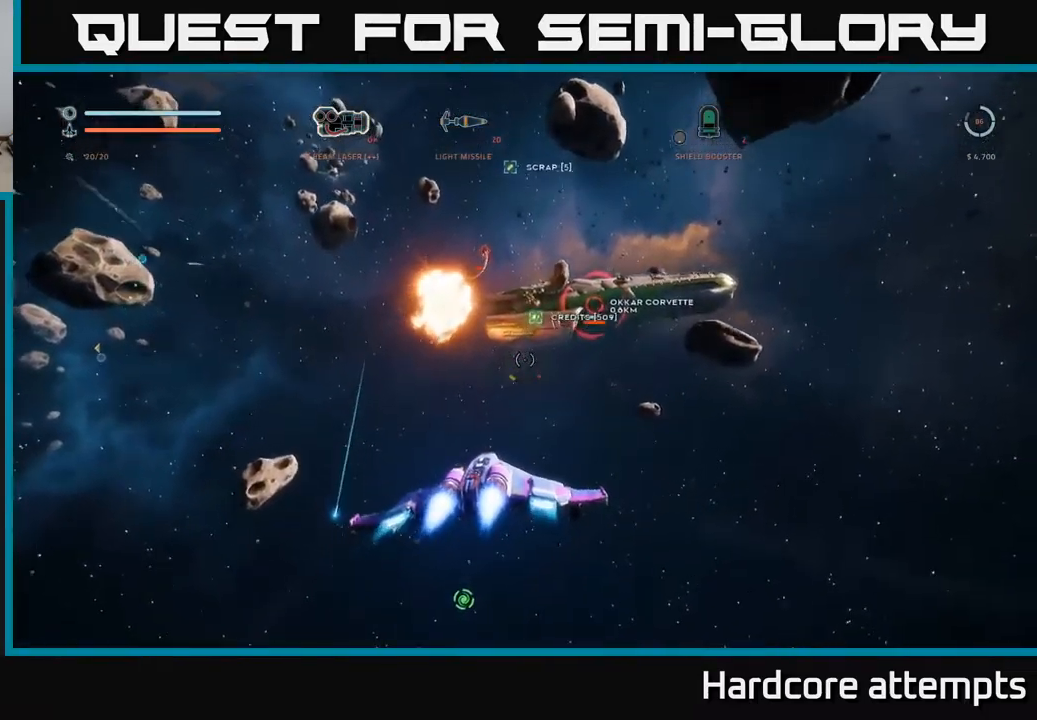
{"buttons": ["A"], "left_stick": "up-right", "right_stick": "down", "events": [[50, "A", "down"], [50, "L1", "up"], [267, "left_stick", "up-right"], [400, "right_stick", "center"], [483, "right_stick", "down"]]}